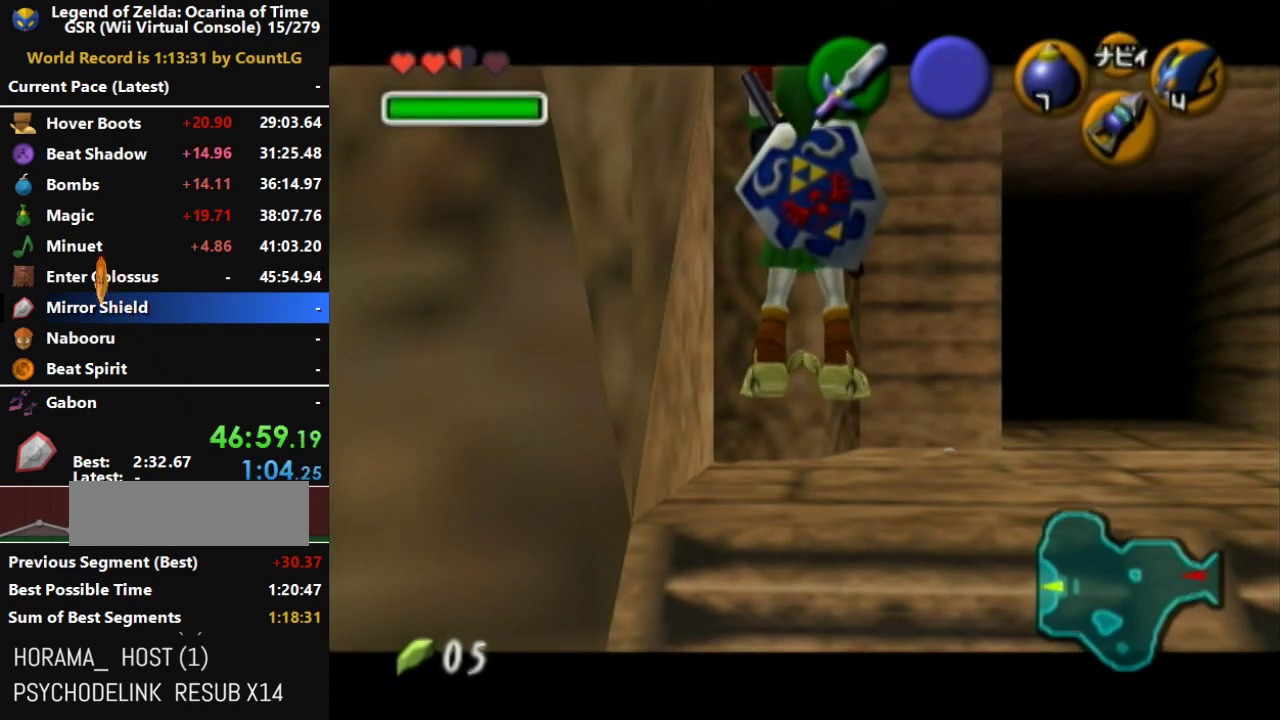
Gameplay with a controller (Nintendo layout); each line is a JSON object with the inputs held at the frame after it. "events" lists button and stick changes between this image and that frame as [ms after this image, input, new state], when the widget could be followed in between. Not read: L3 R3.
{"buttons": ["A", "R1"], "left_stick": "down", "right_stick": "center"}
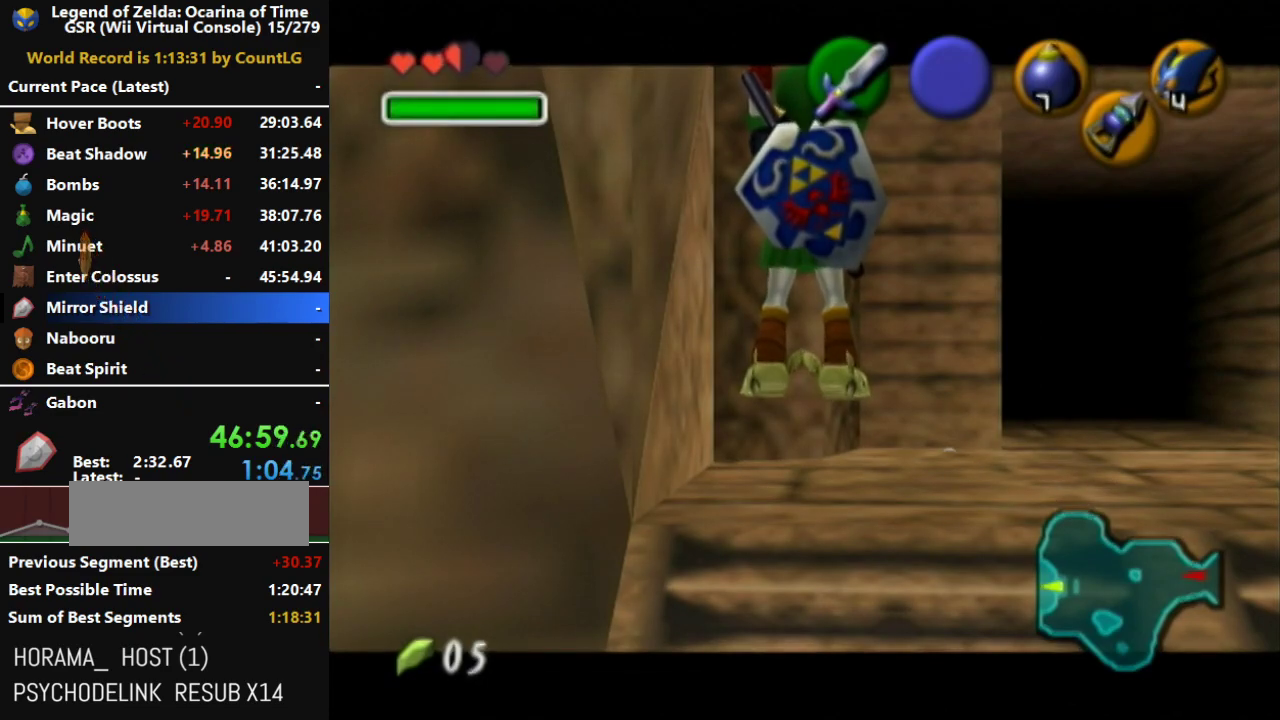
{"buttons": ["A", "R1"], "left_stick": "down", "right_stick": "center"}
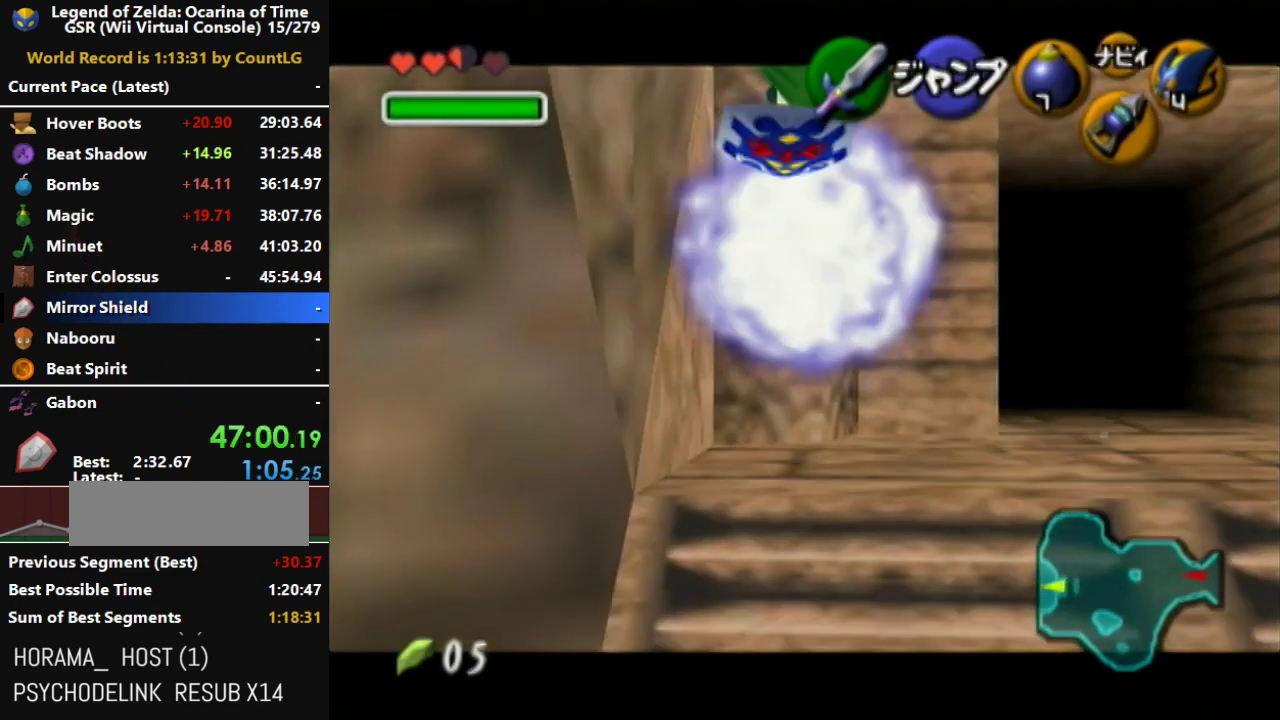
{"buttons": [], "left_stick": "down", "right_stick": "center"}
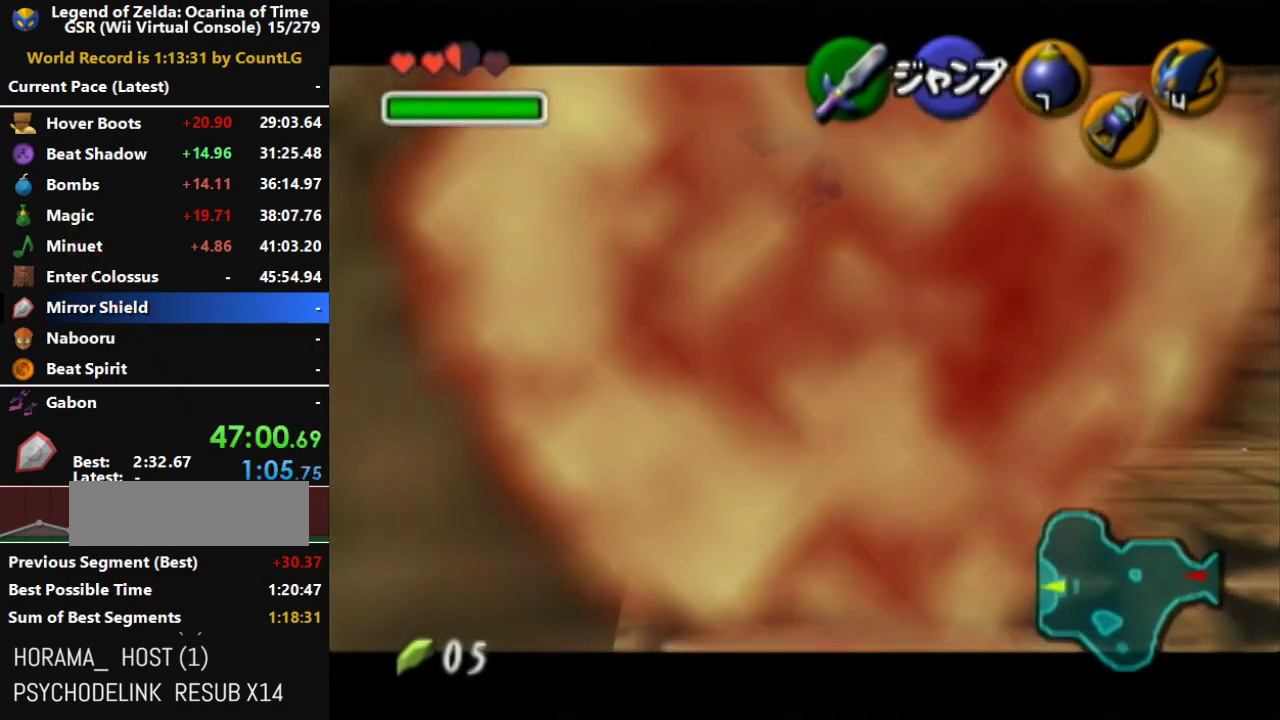
{"buttons": [], "left_stick": "down", "right_stick": "center"}
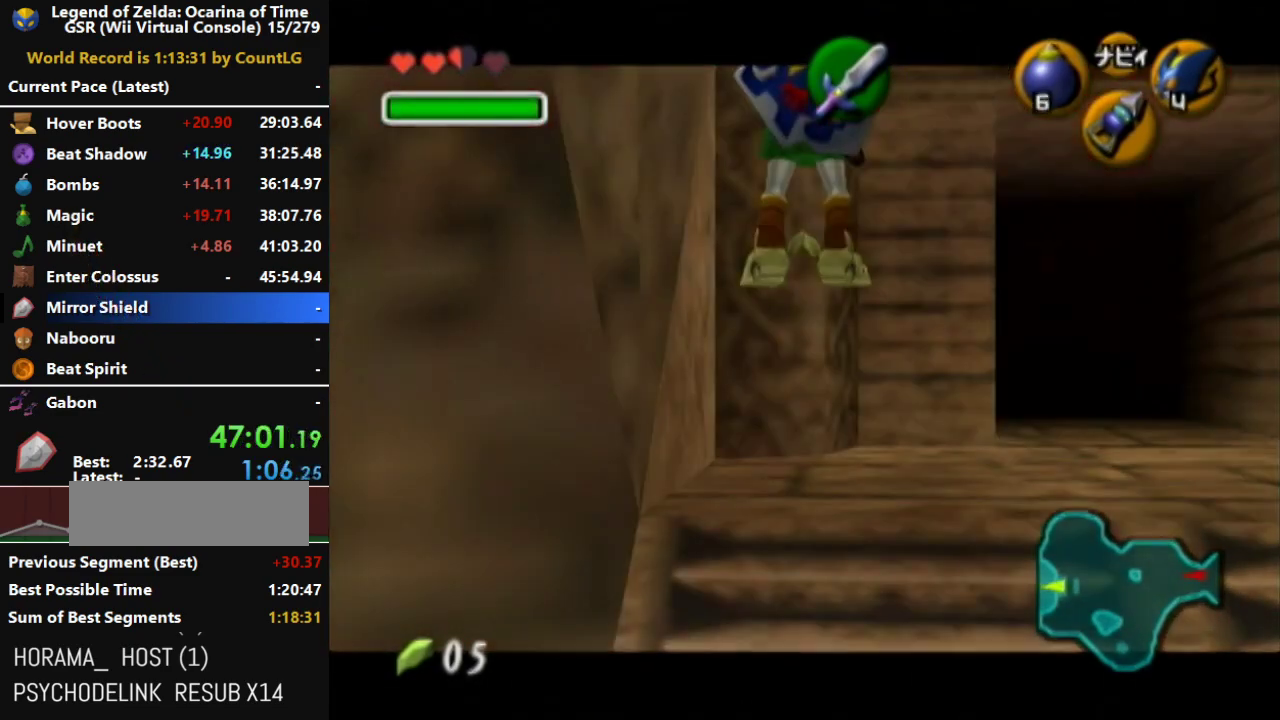
{"buttons": [], "left_stick": "down", "right_stick": "center"}
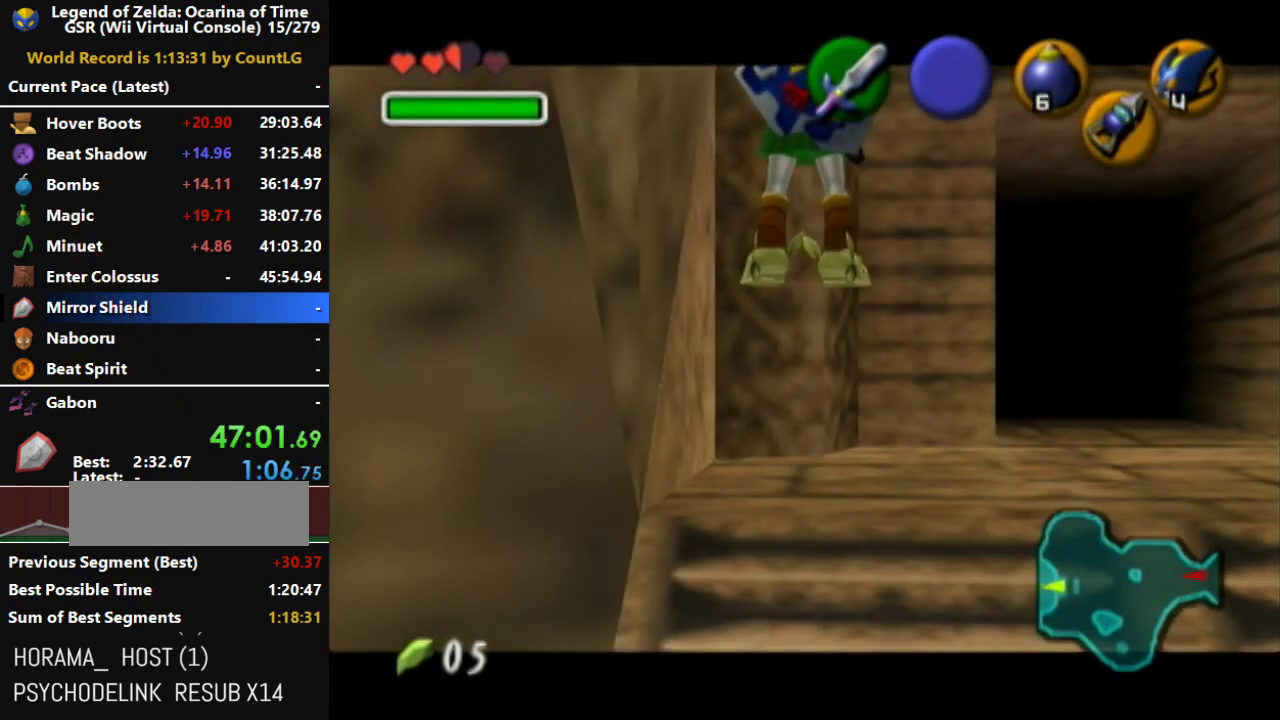
{"buttons": [], "left_stick": "down", "right_stick": "center"}
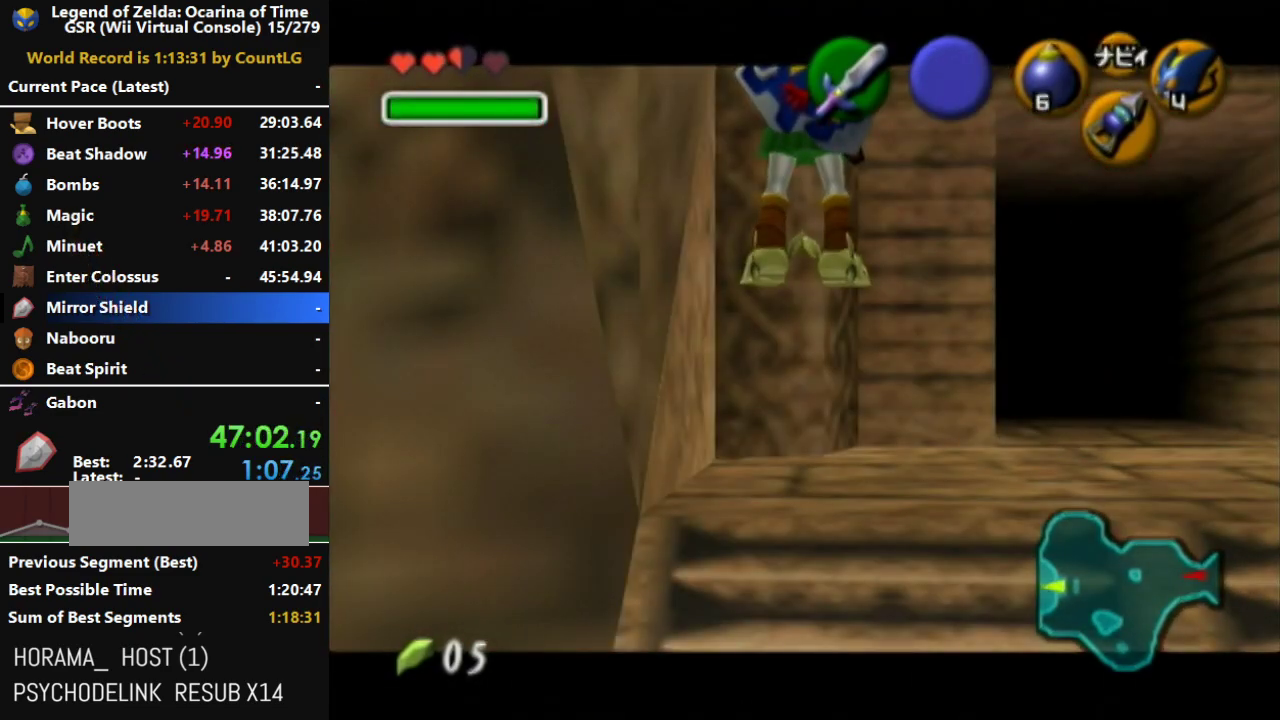
{"buttons": [], "left_stick": "down", "right_stick": "center"}
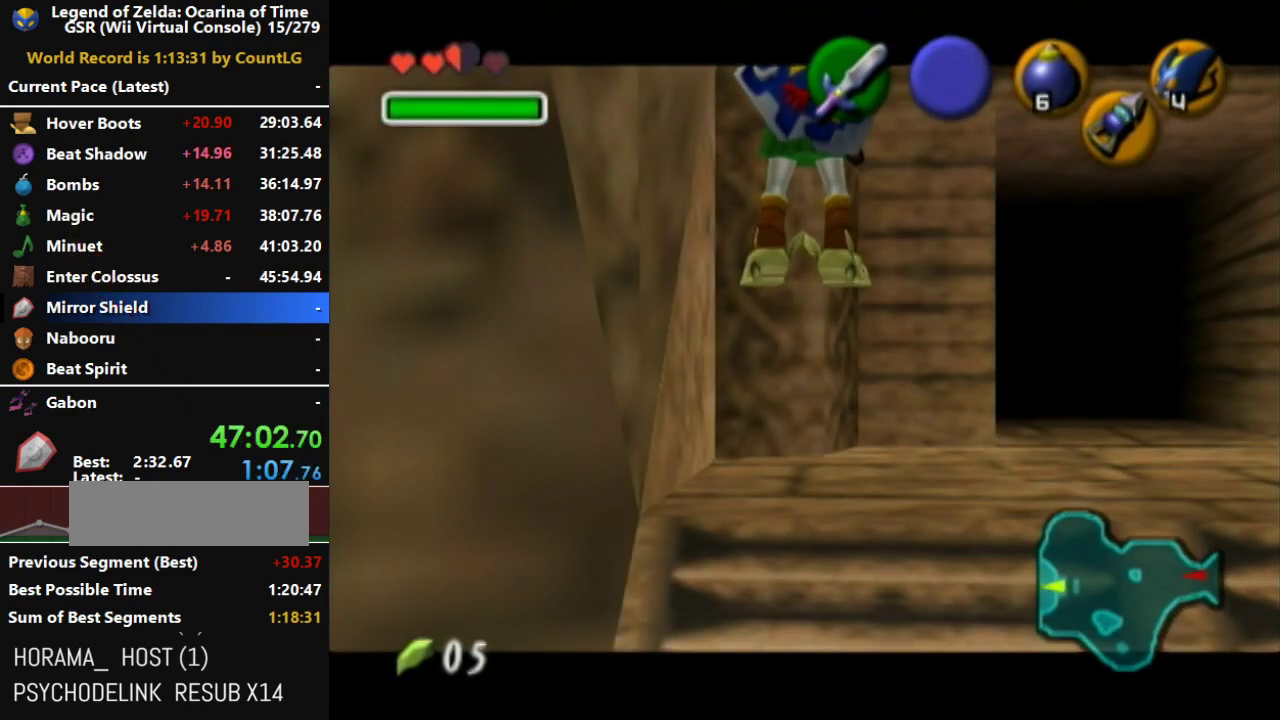
{"buttons": [], "left_stick": "down", "right_stick": "center"}
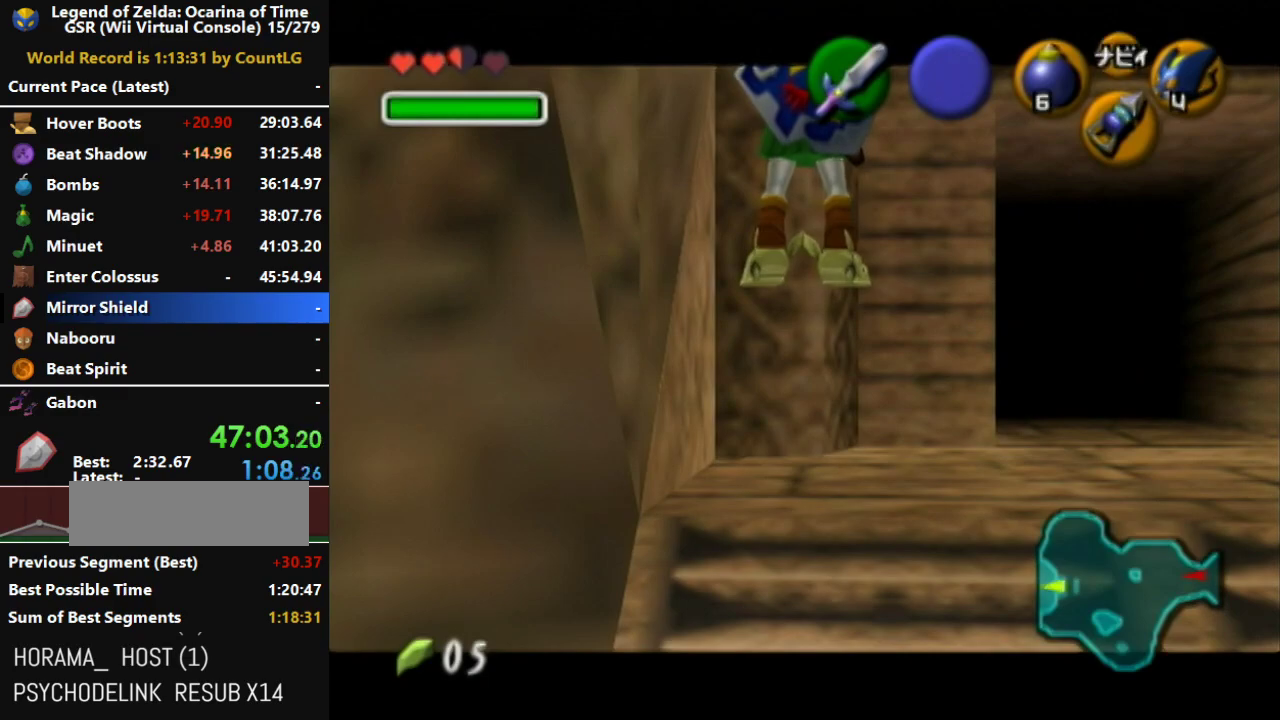
{"buttons": [], "left_stick": "down", "right_stick": "center"}
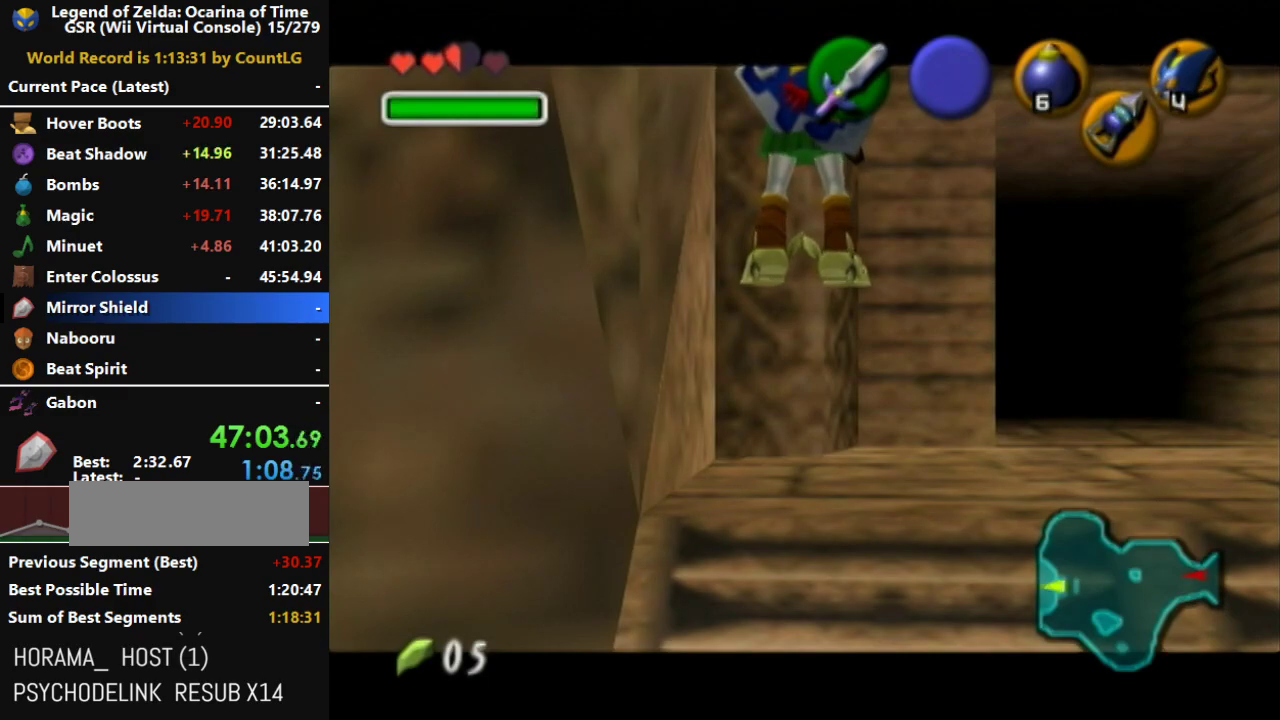
{"buttons": ["A", "R1"], "left_stick": "down", "right_stick": "center"}
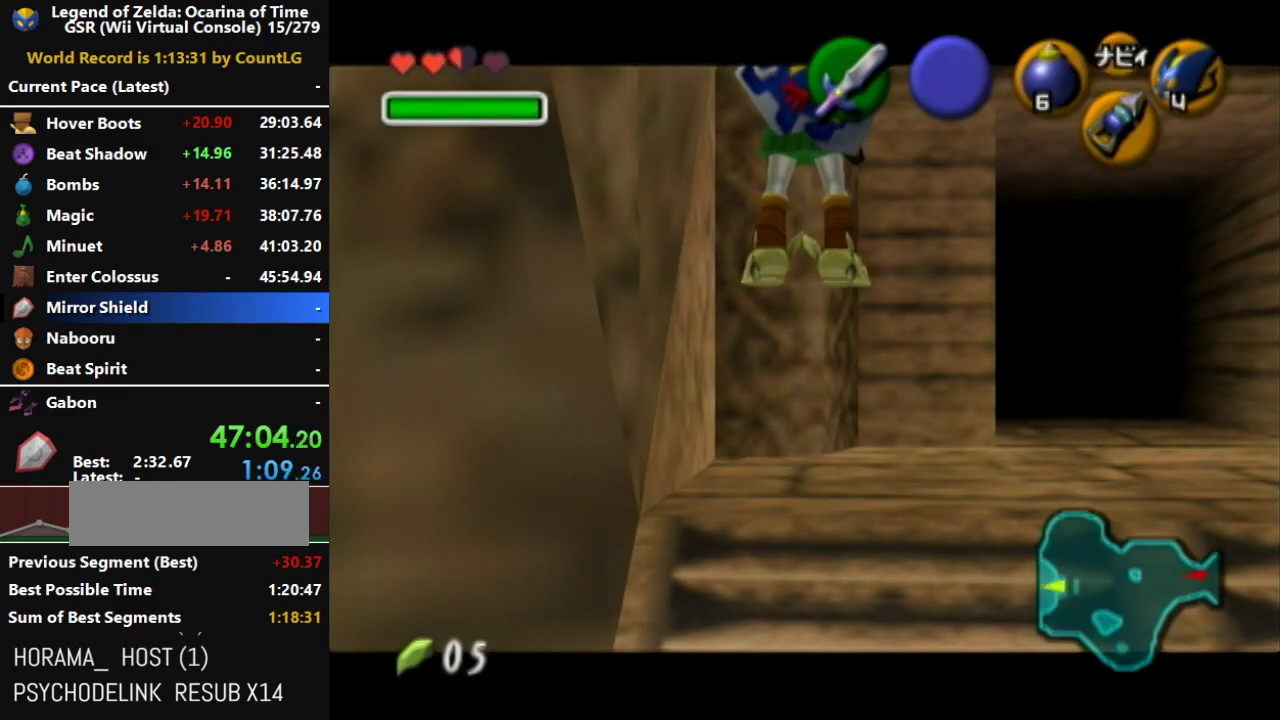
{"buttons": ["A", "R1"], "left_stick": "down", "right_stick": "center"}
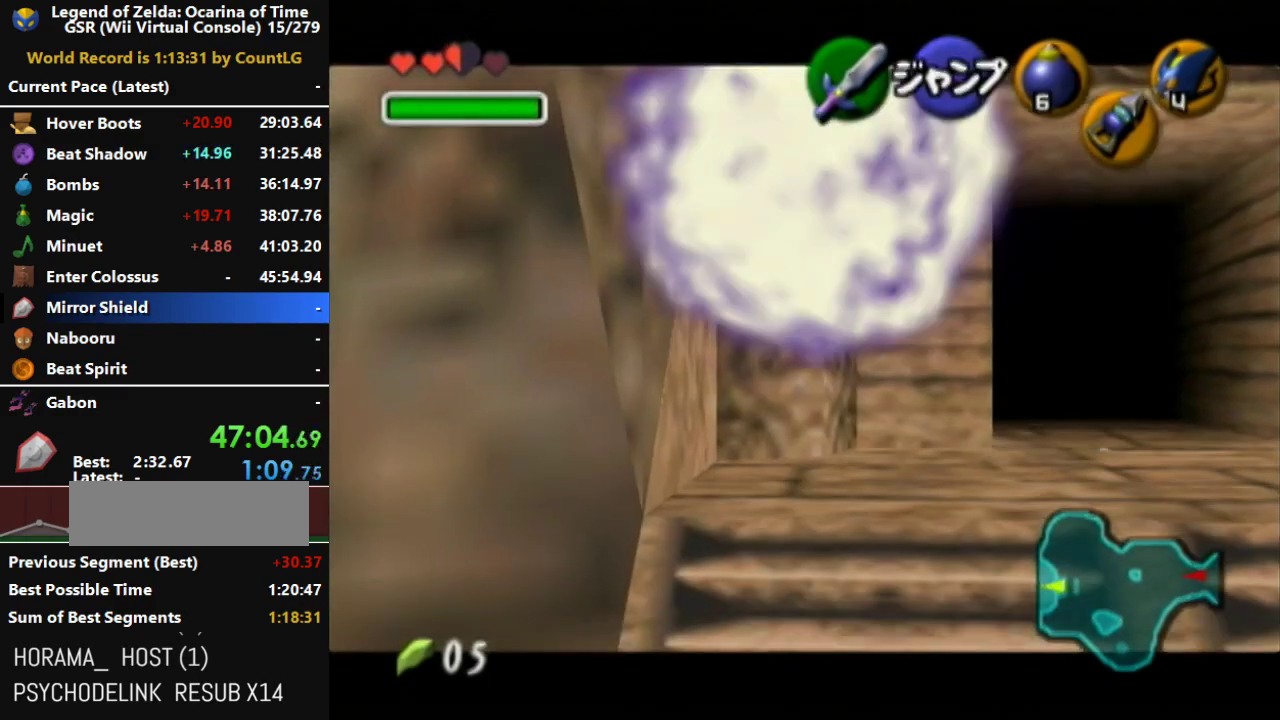
{"buttons": [], "left_stick": "down", "right_stick": "center"}
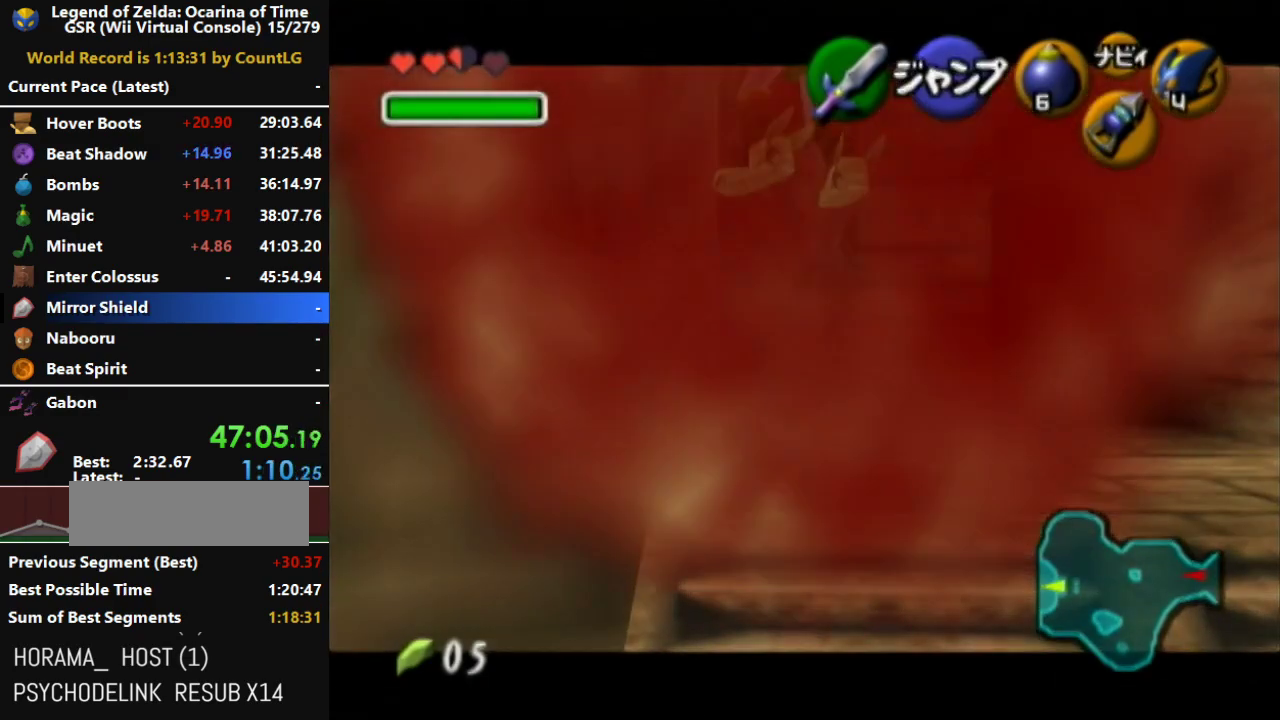
{"buttons": ["L1", "R1"], "left_stick": "down", "right_stick": "center"}
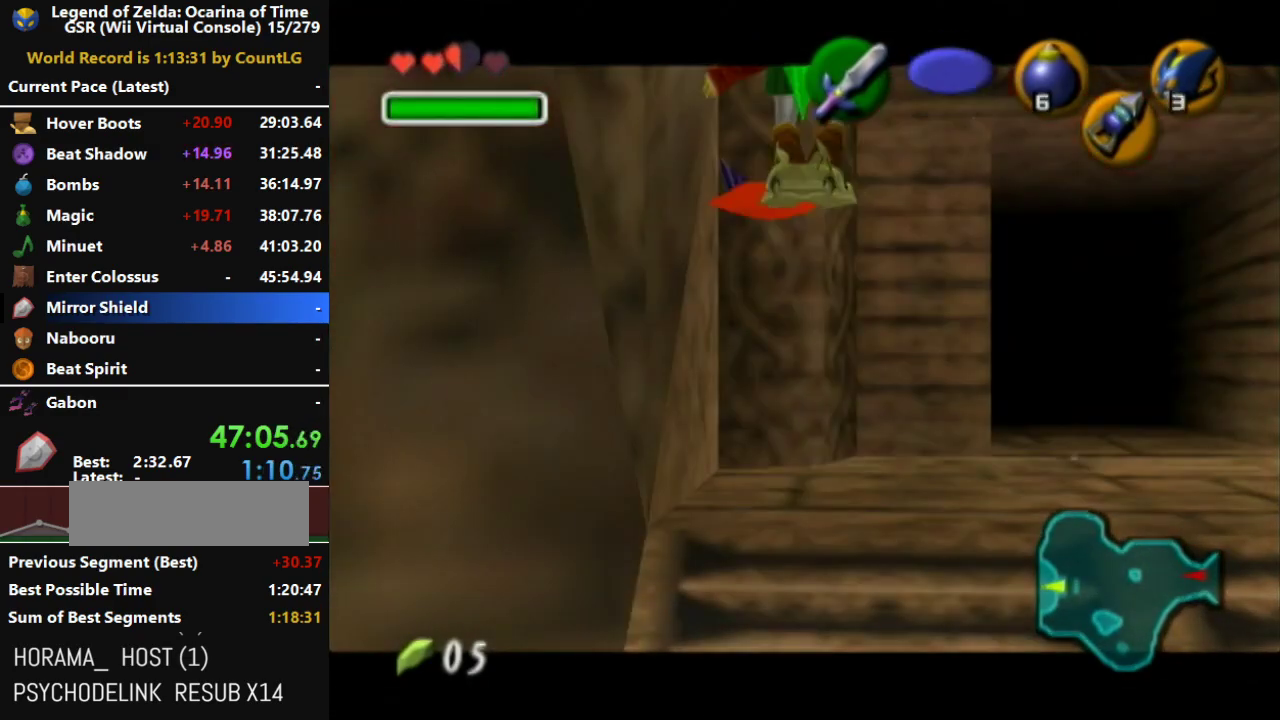
{"buttons": [], "left_stick": "down", "right_stick": "center"}
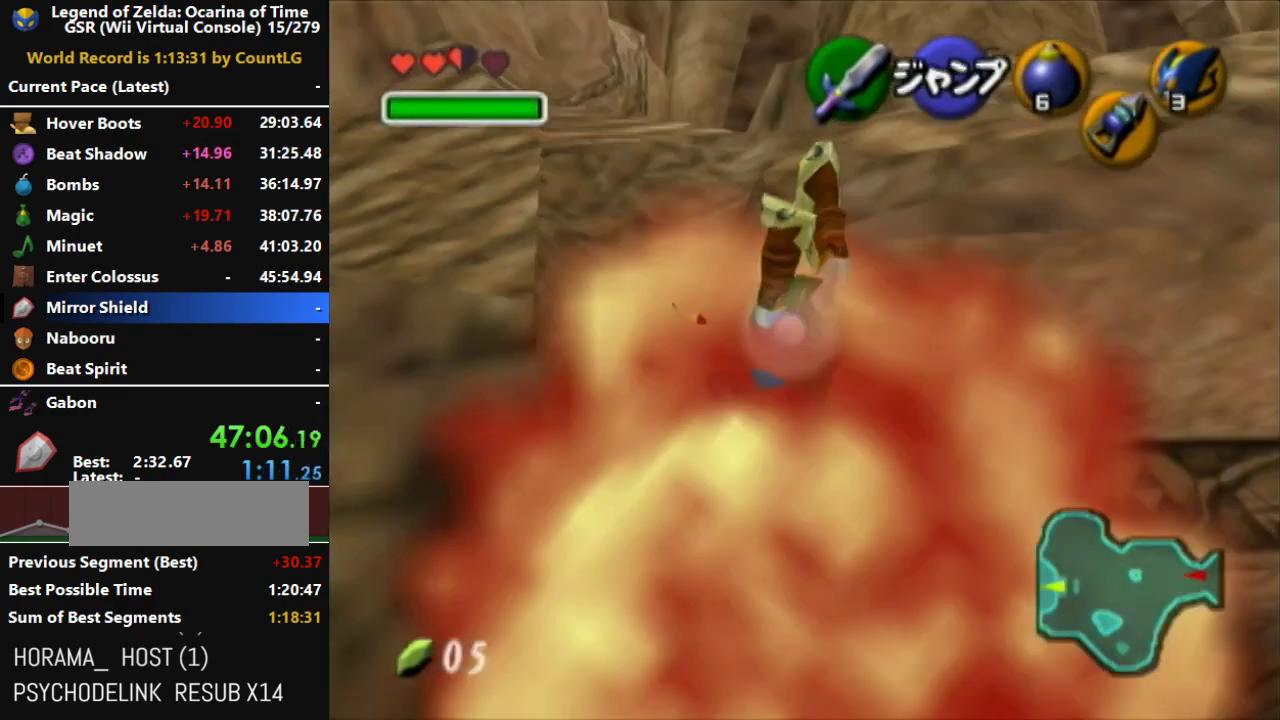
{"buttons": ["A", "R1"], "left_stick": "down", "right_stick": "center"}
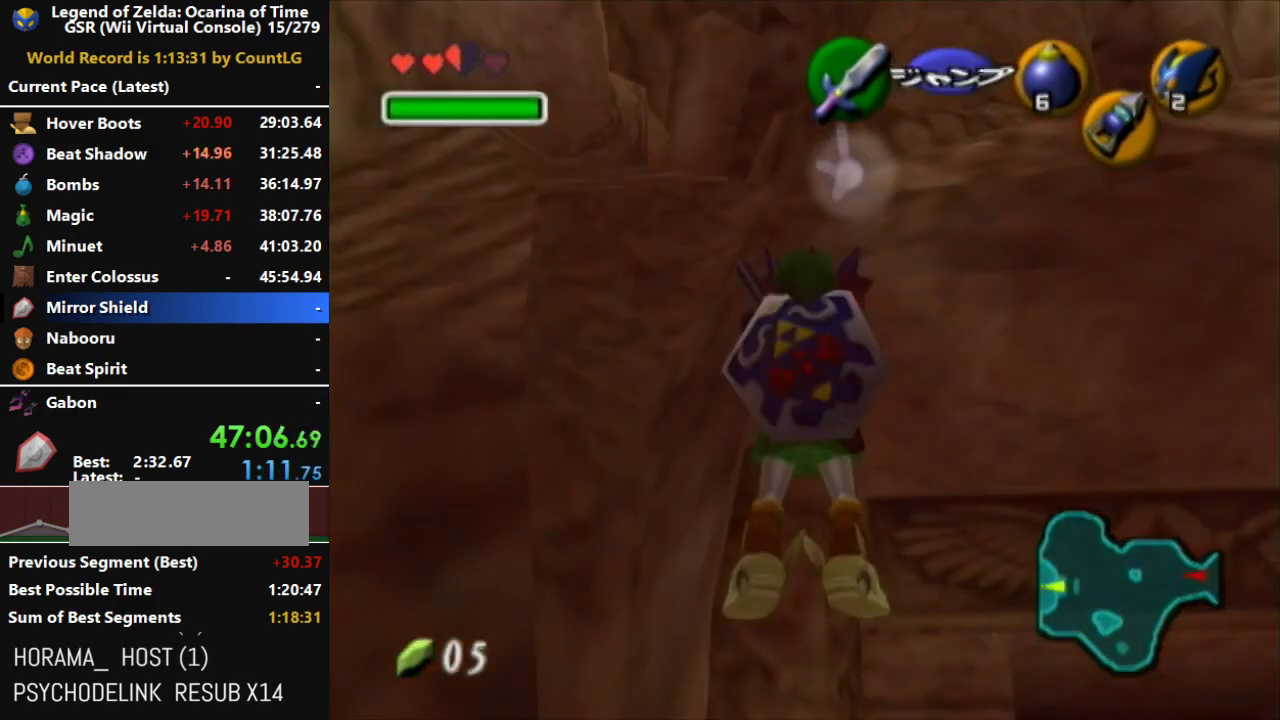
{"buttons": ["R1"], "left_stick": "down", "right_stick": "center"}
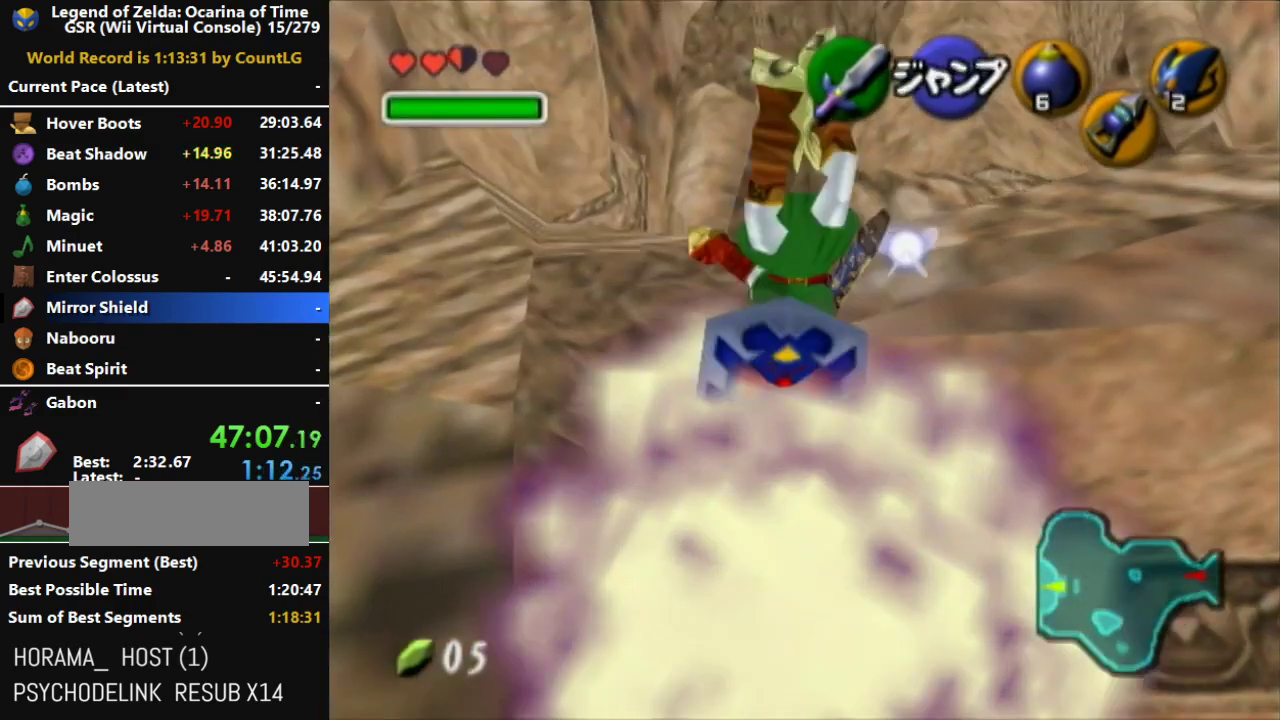
{"buttons": [], "left_stick": "up", "right_stick": "center"}
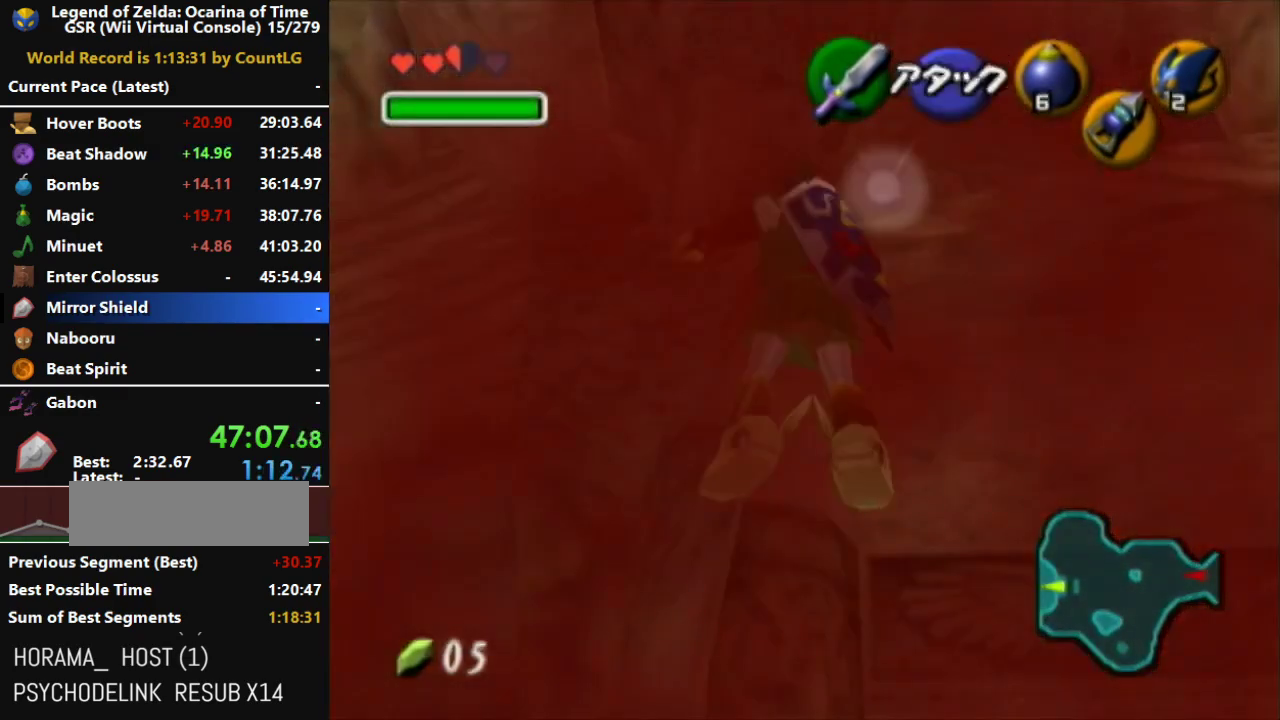
{"buttons": [], "left_stick": "down", "right_stick": "center"}
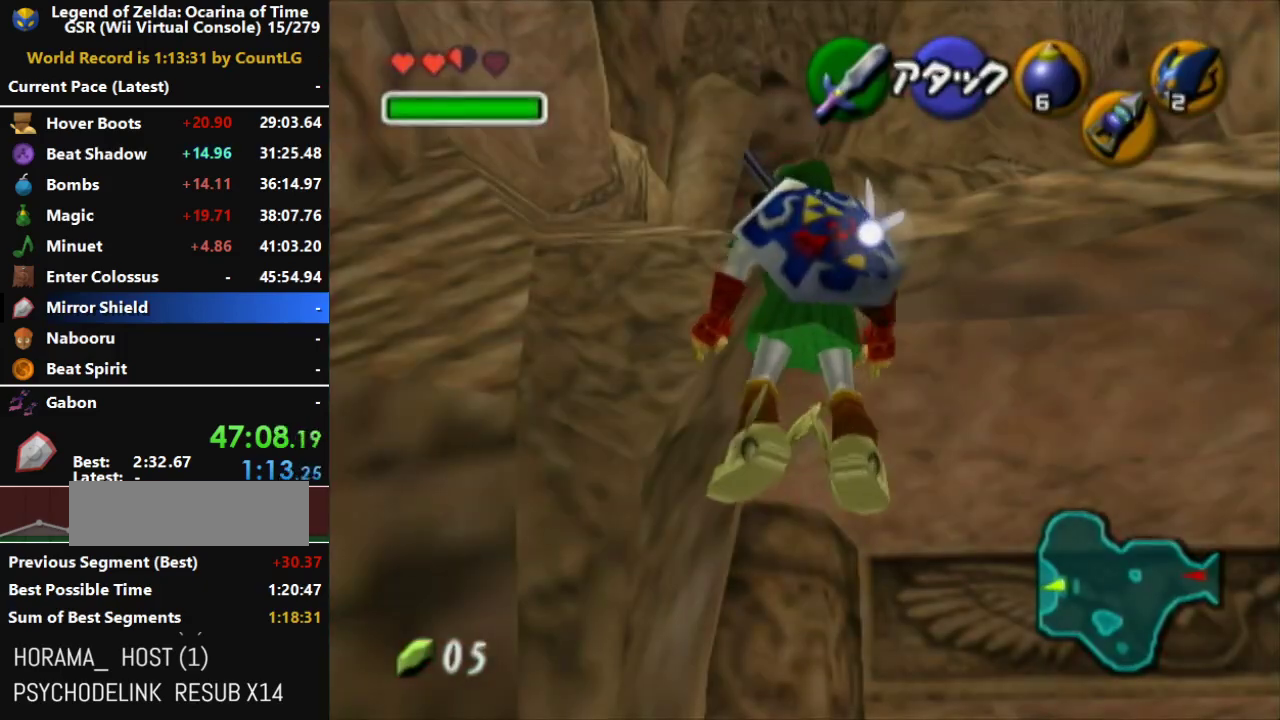
{"buttons": [], "left_stick": "down", "right_stick": "center"}
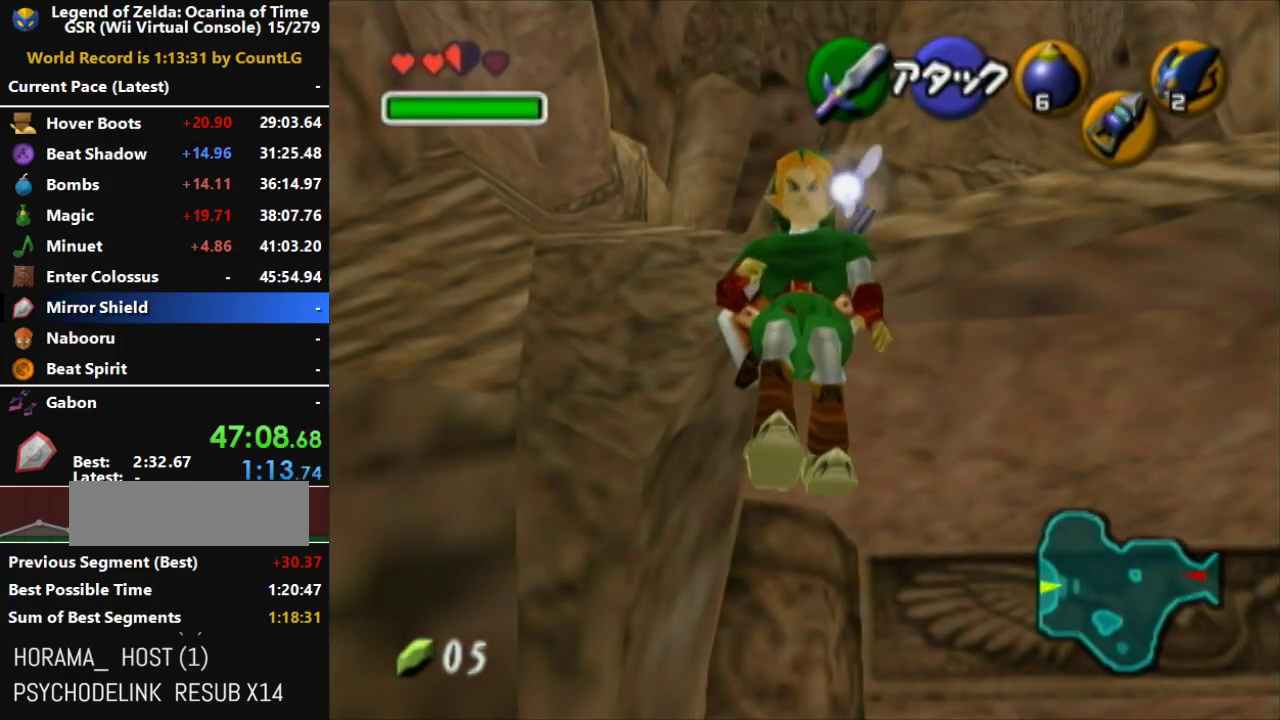
{"buttons": ["L1"], "left_stick": "down", "right_stick": "center"}
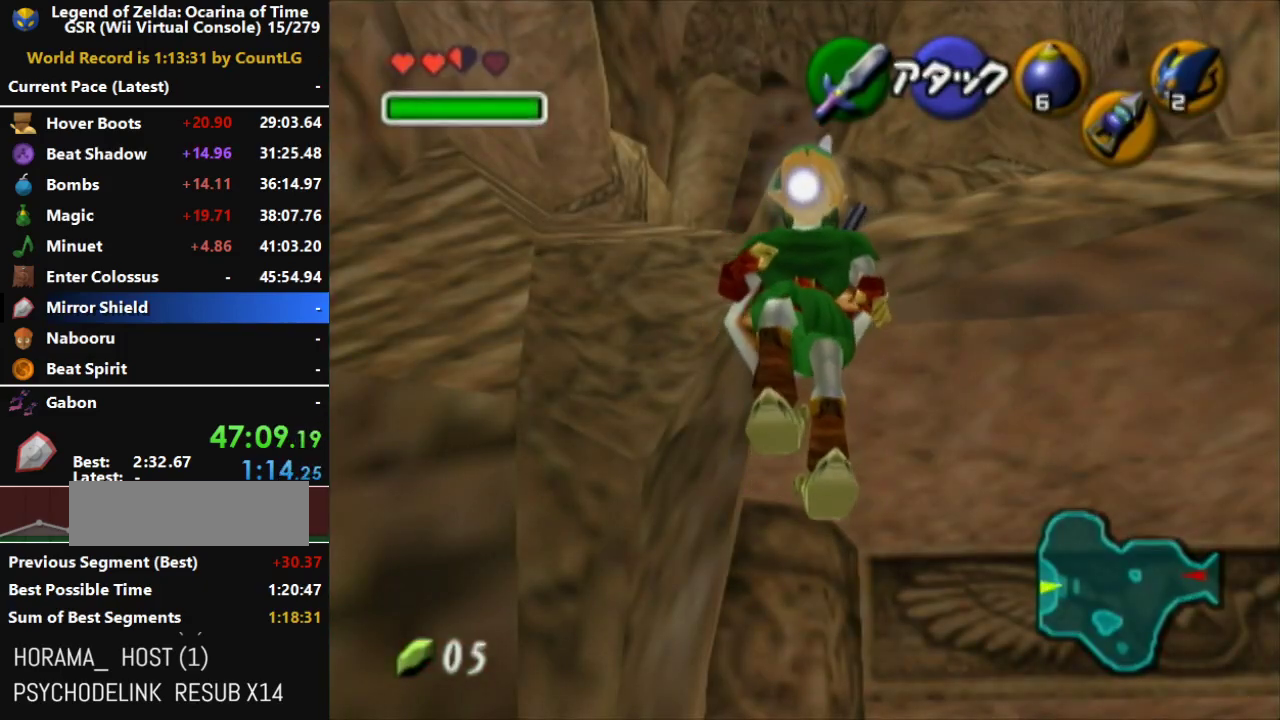
{"buttons": [], "left_stick": "down", "right_stick": "center"}
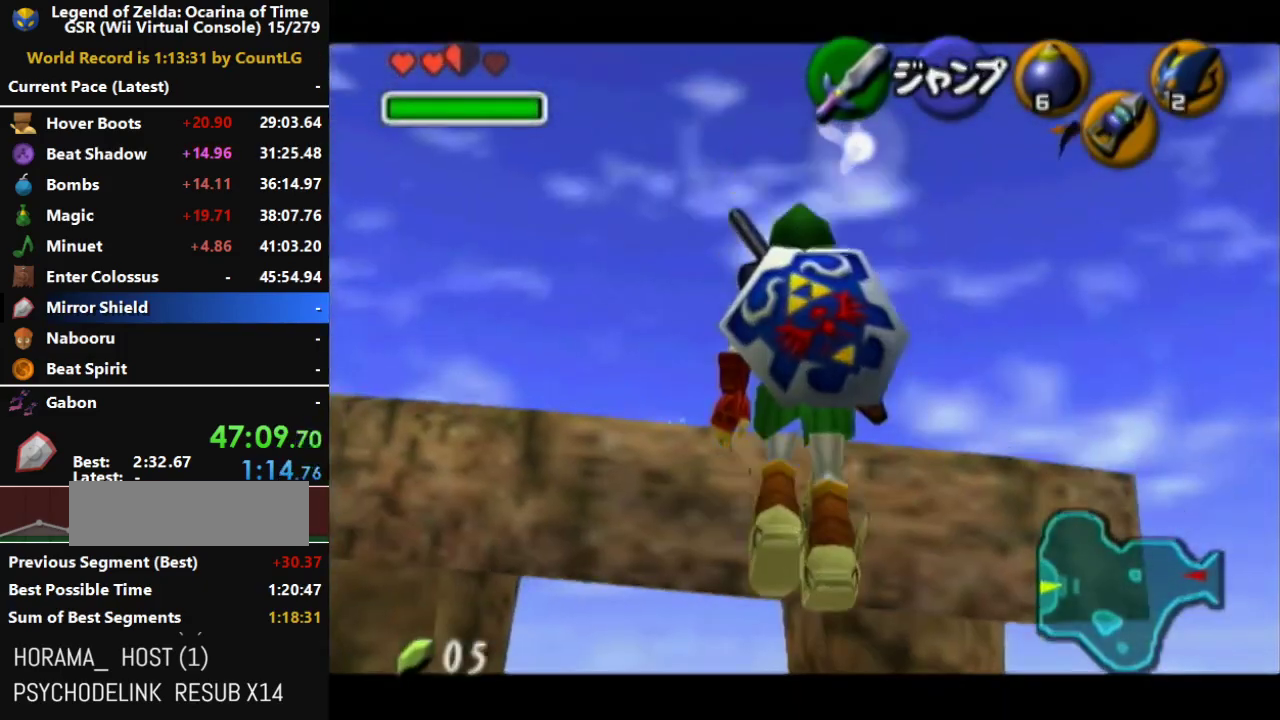
{"buttons": ["Z"], "left_stick": "center", "right_stick": "center"}
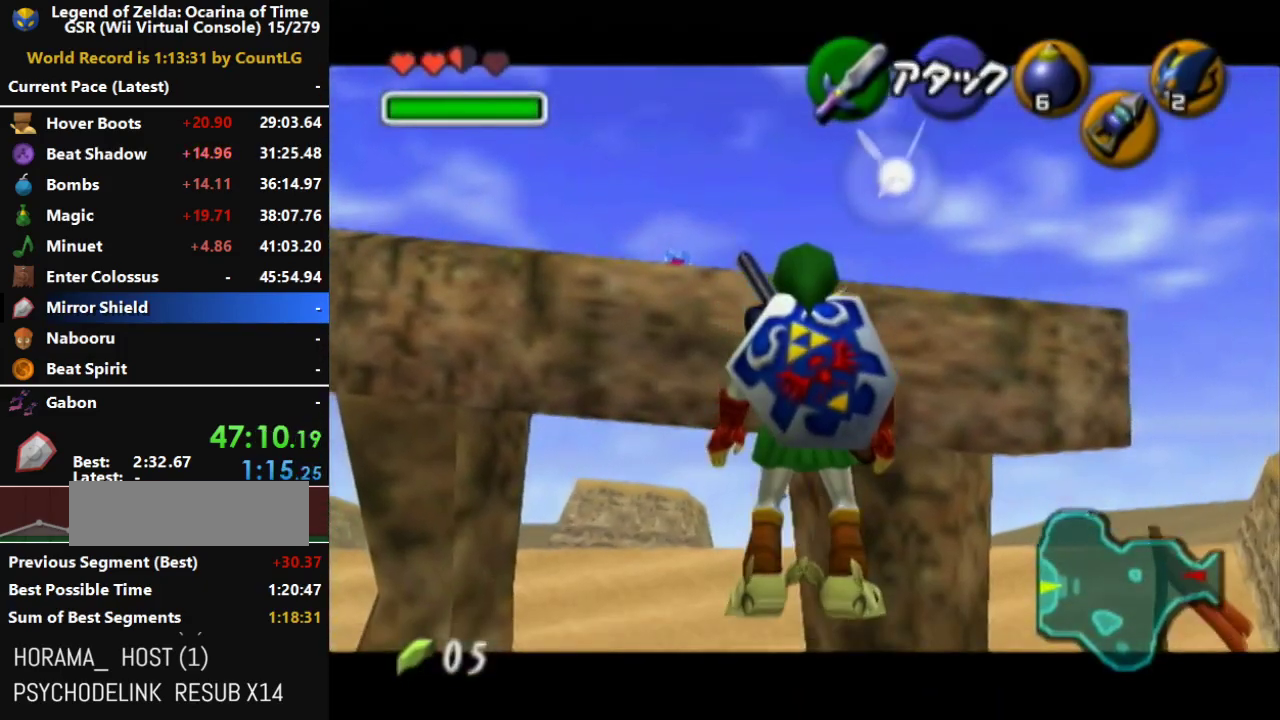
{"buttons": [], "left_stick": "down", "right_stick": "center"}
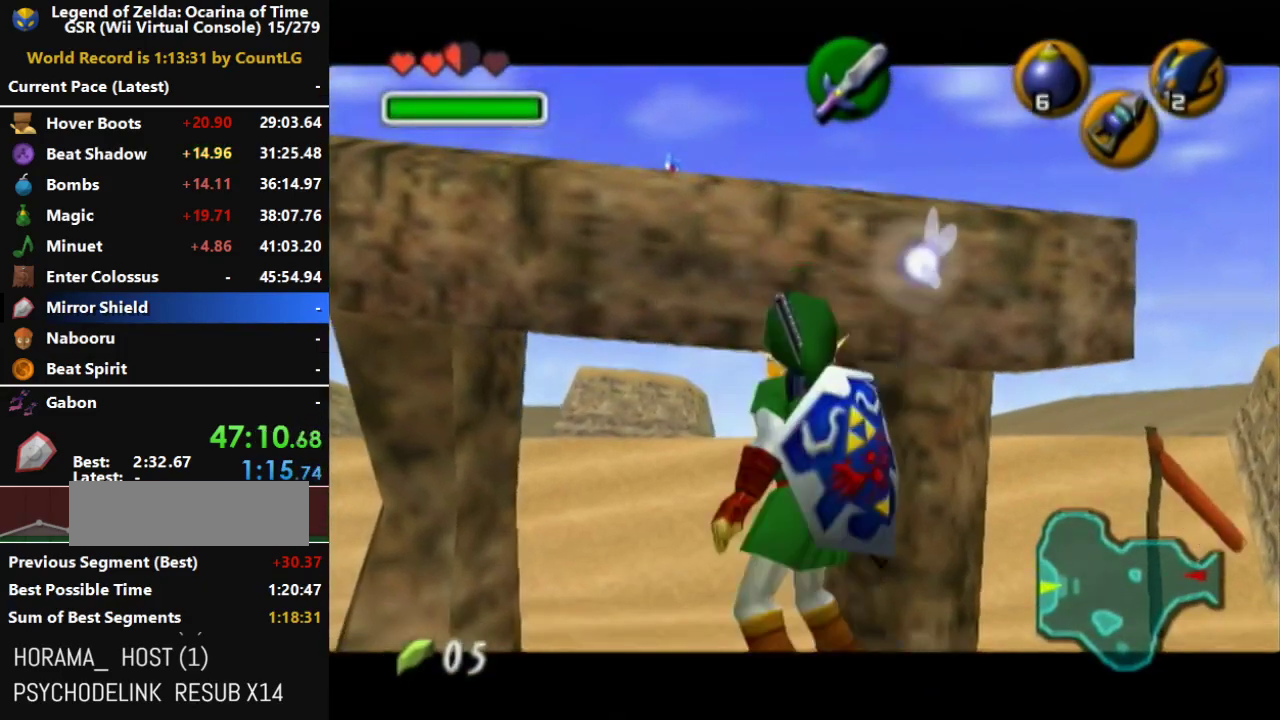
{"buttons": [], "left_stick": "down", "right_stick": "center"}
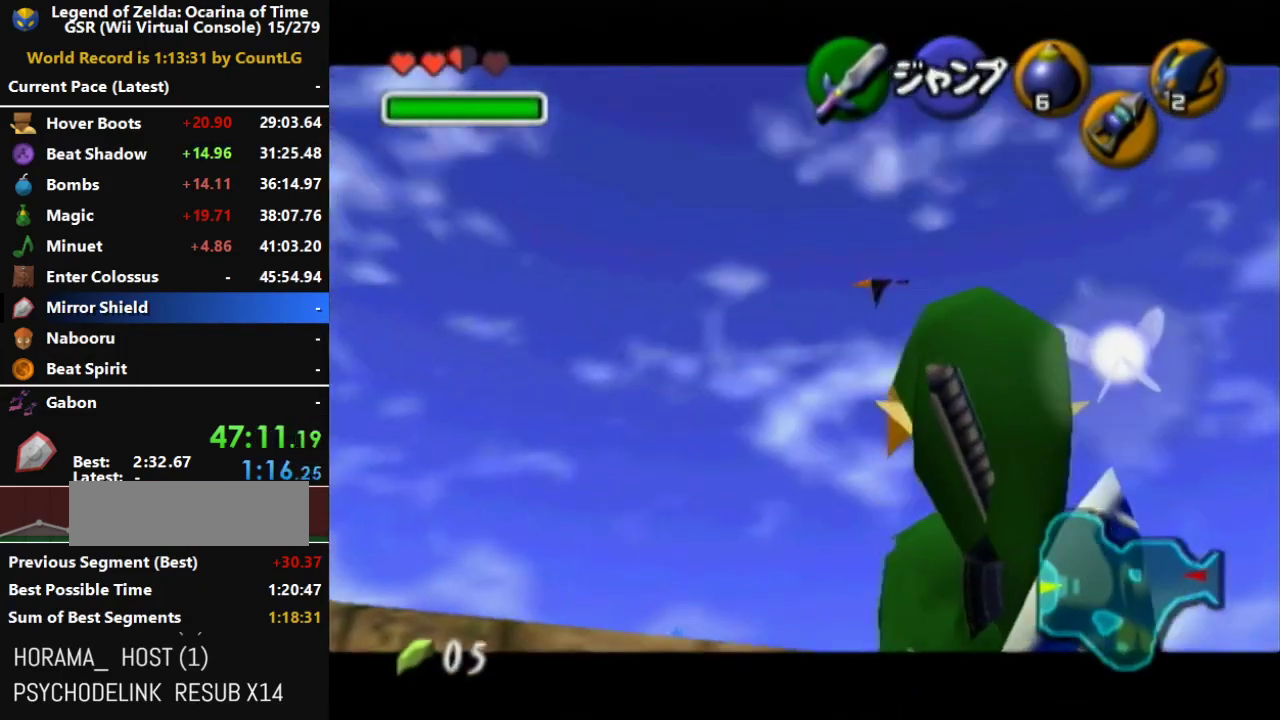
{"buttons": [], "left_stick": "down", "right_stick": "center"}
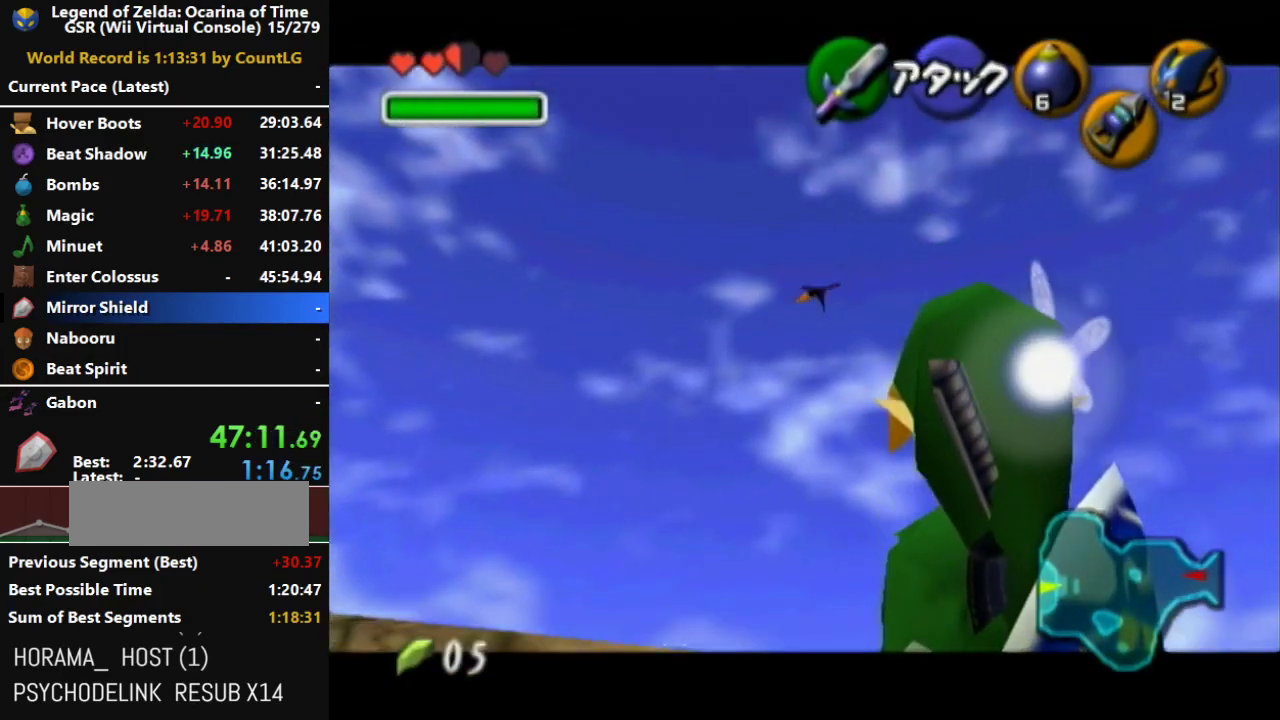
{"buttons": [], "left_stick": "center", "right_stick": "center"}
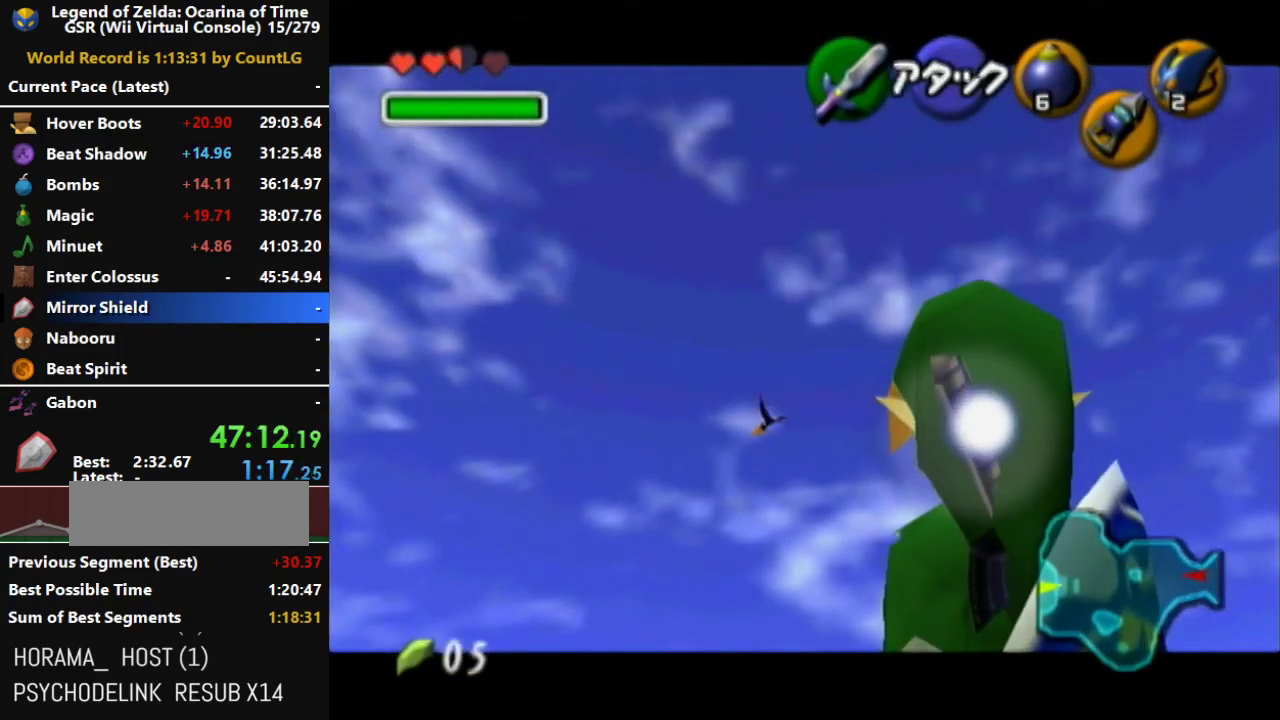
{"buttons": ["Y"], "left_stick": "center", "right_stick": "center", "events": [[83, "left_stick", "up"], [367, "left_stick", "center"], [383, "Y", "down"]]}
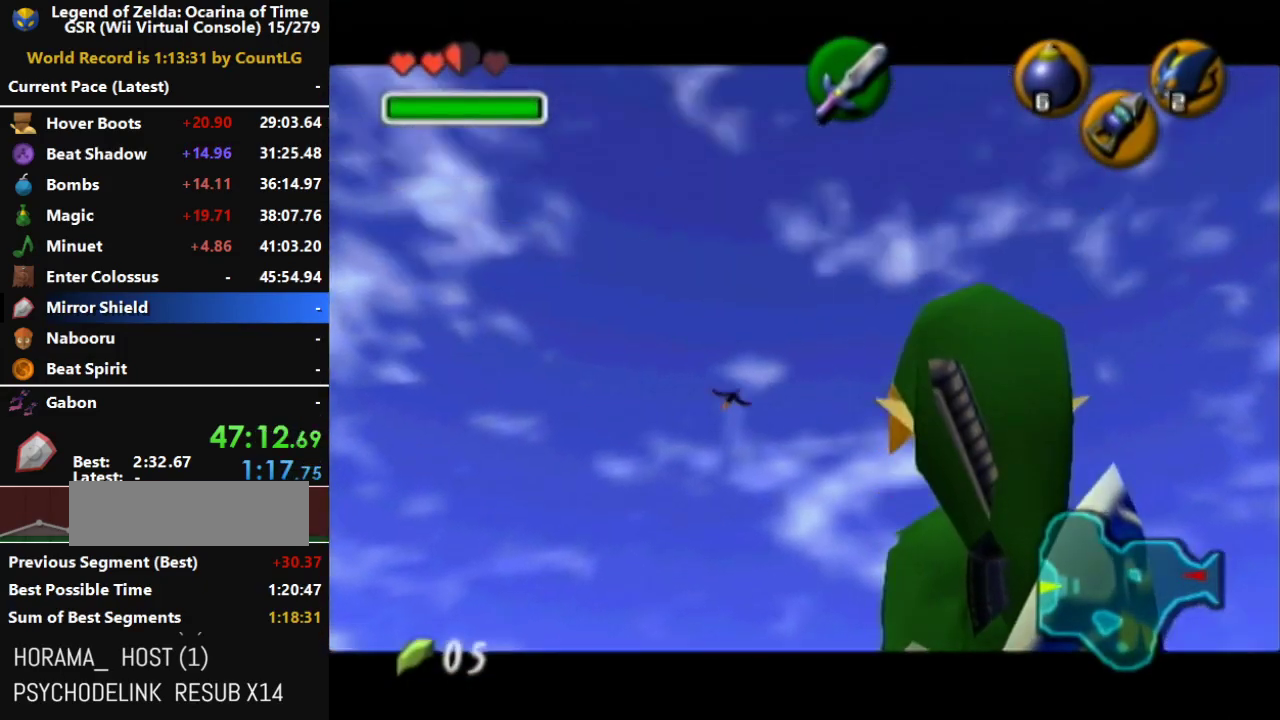
{"buttons": [], "left_stick": "down", "right_stick": "center"}
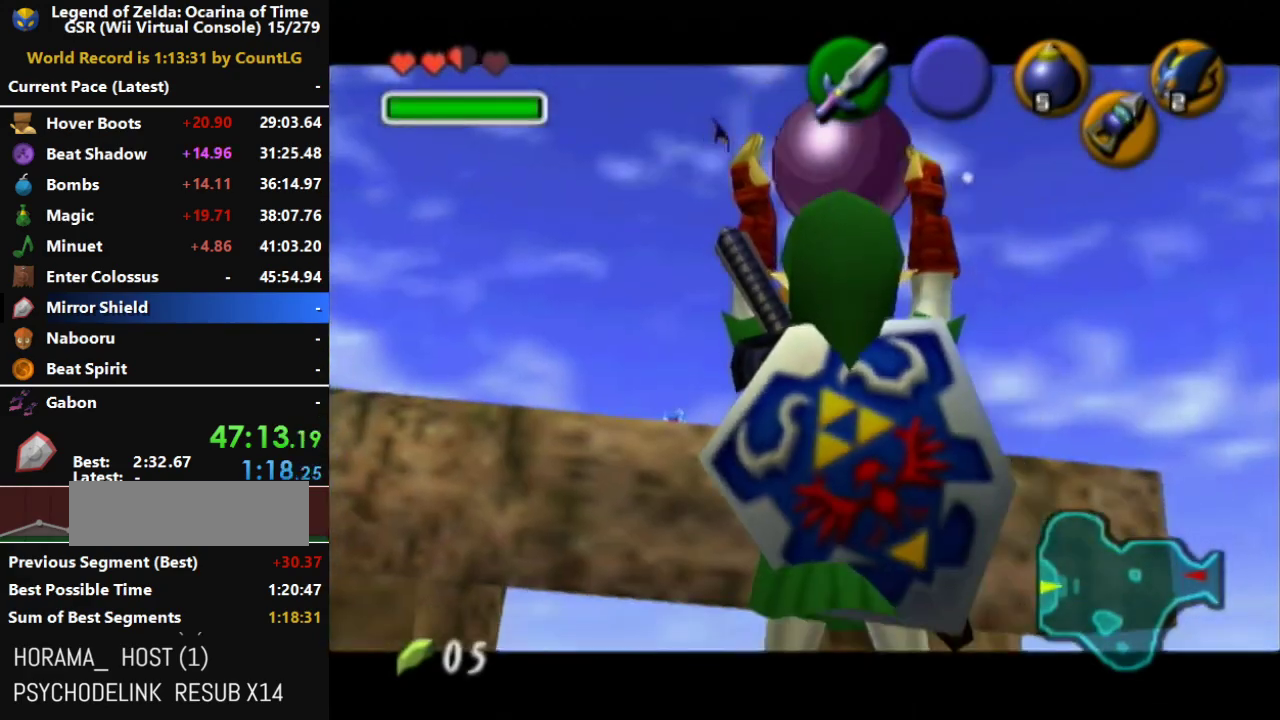
{"buttons": [], "left_stick": "down", "right_stick": "center"}
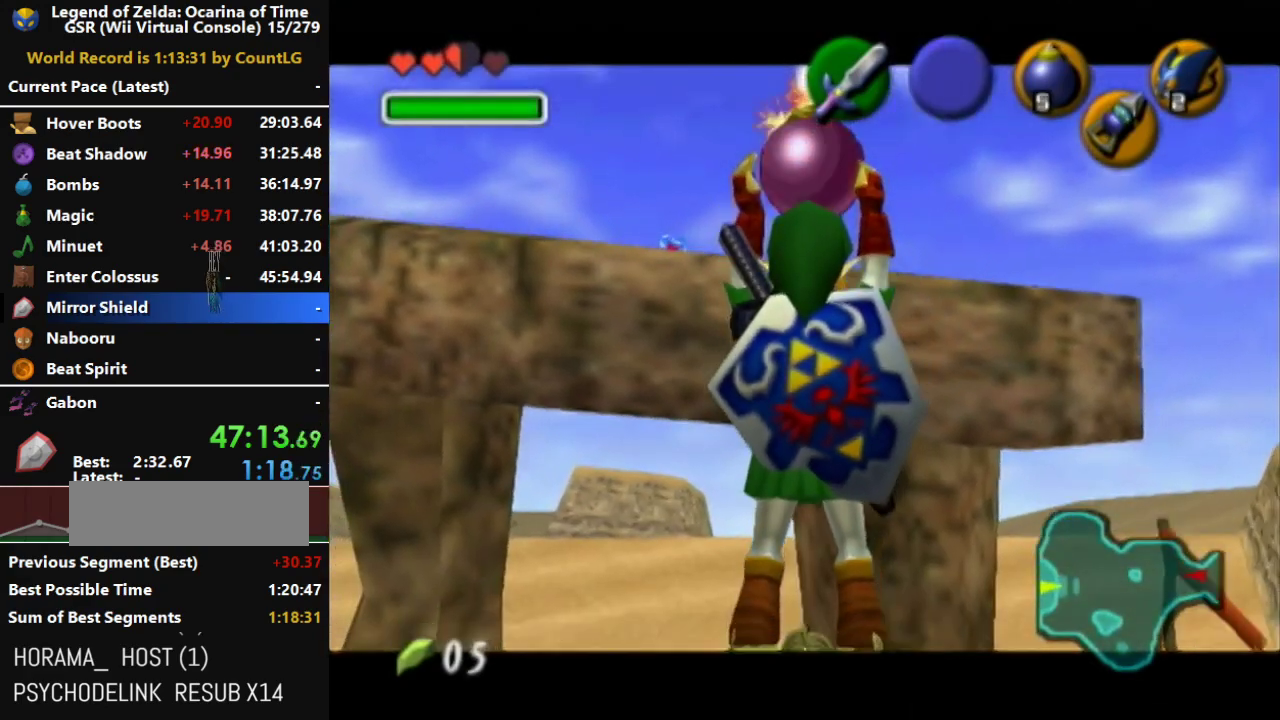
{"buttons": [], "left_stick": "down", "right_stick": "center"}